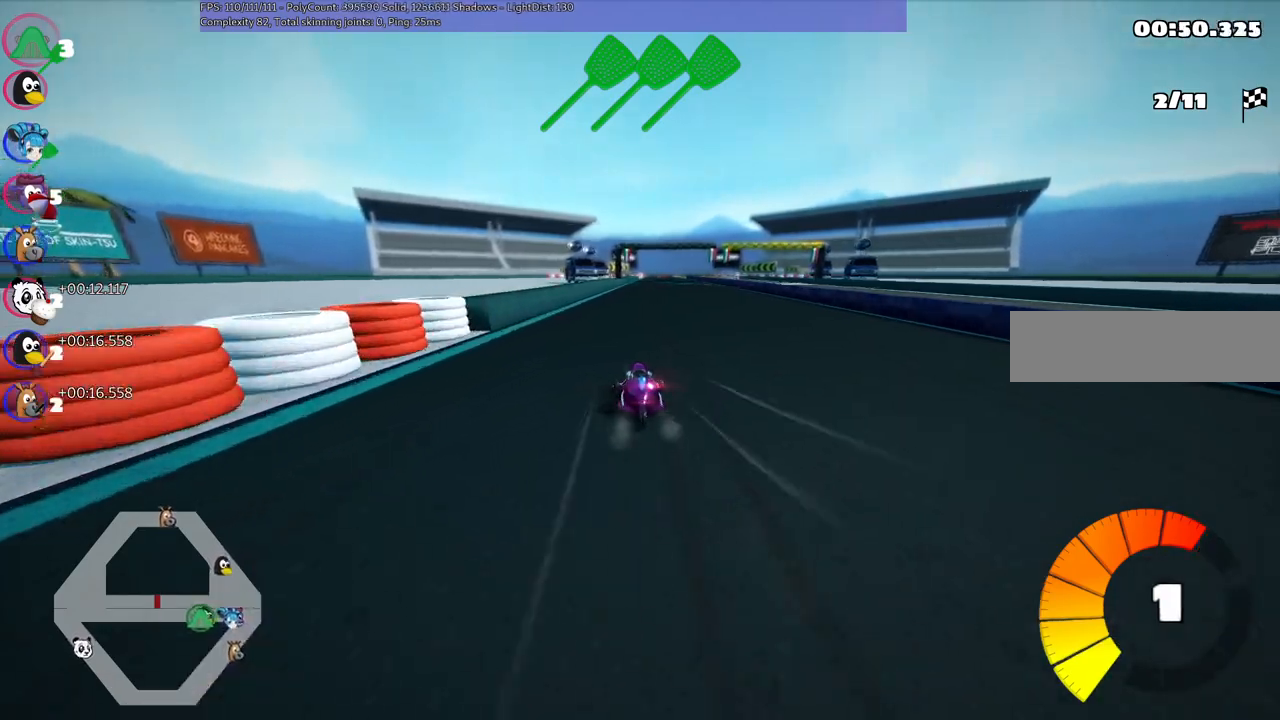
Gameplay with keyboard; each line is a JSON object with the keys held at the frame after it. "events" lists presses ("down") and releases ("up") of ".", "/", "alt_r", "b", "c", "comma", "ctrl_r", "d", "down", "f", "g", "h", "j", "k", "l", "left", "m", "n", "quote", "return", "right", "semicolon", "shift_r", "space", "super", "up" and "v" between this image and that frame as [ms after this image, input, new state], when the widget could be followed in between. No other keys are recorded. Mouse input is not recorded.
{"keys": ["left", "m", "up"], "events": [[17, "m", "down"], [17, "right", "down"], [67, "left", "down"], [200, "right", "up"]]}
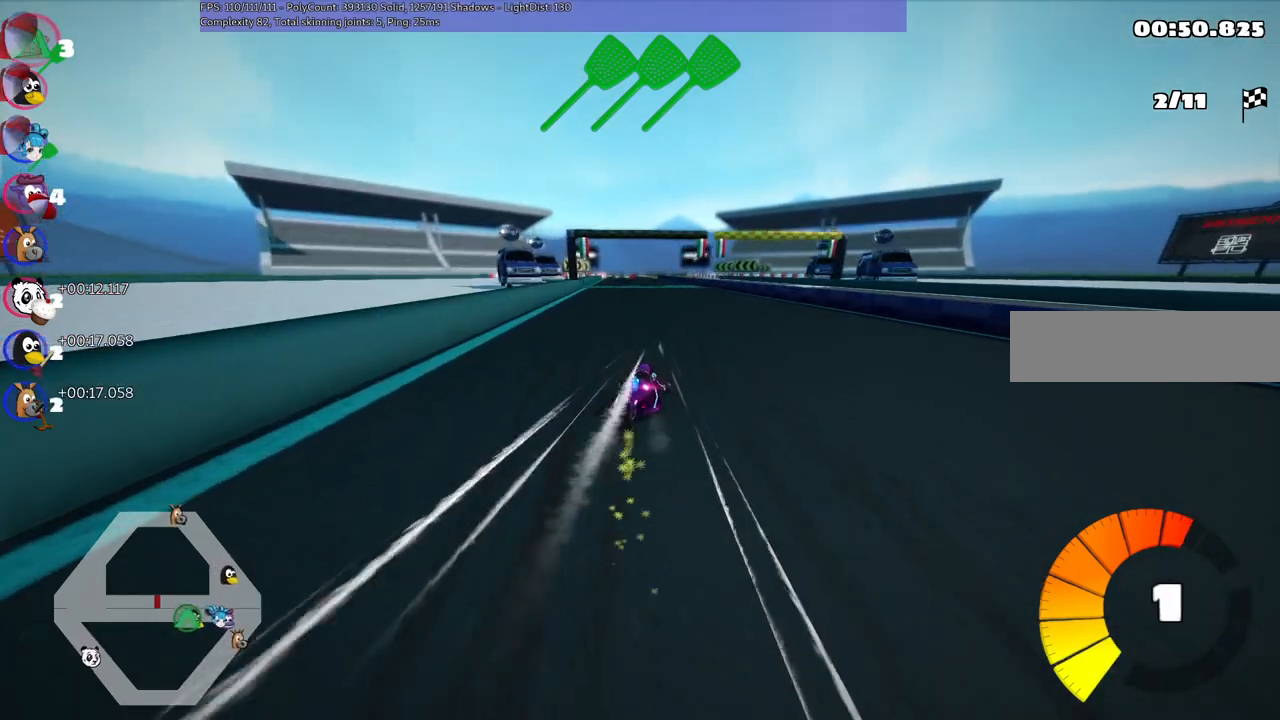
{"keys": ["left", "m", "up"], "events": []}
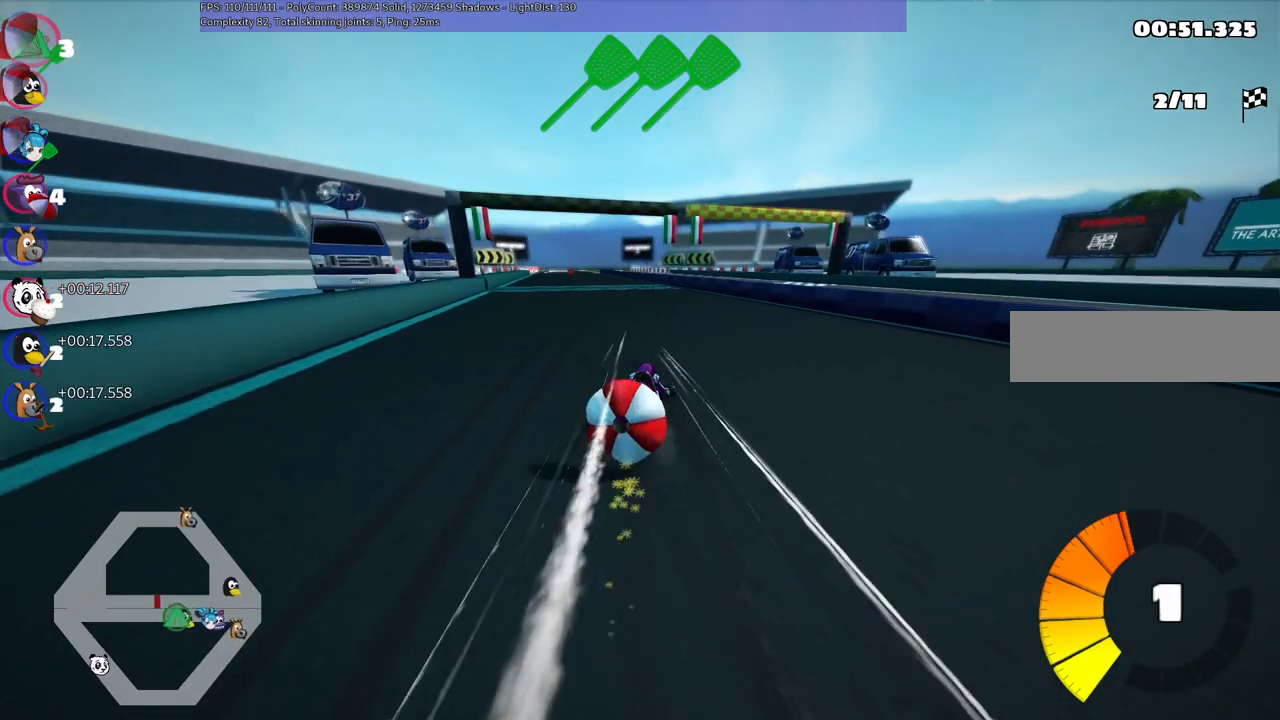
{"keys": ["up"], "events": [[50, "space", "down"], [200, "space", "up"], [284, "m", "up"], [484, "left", "up"]]}
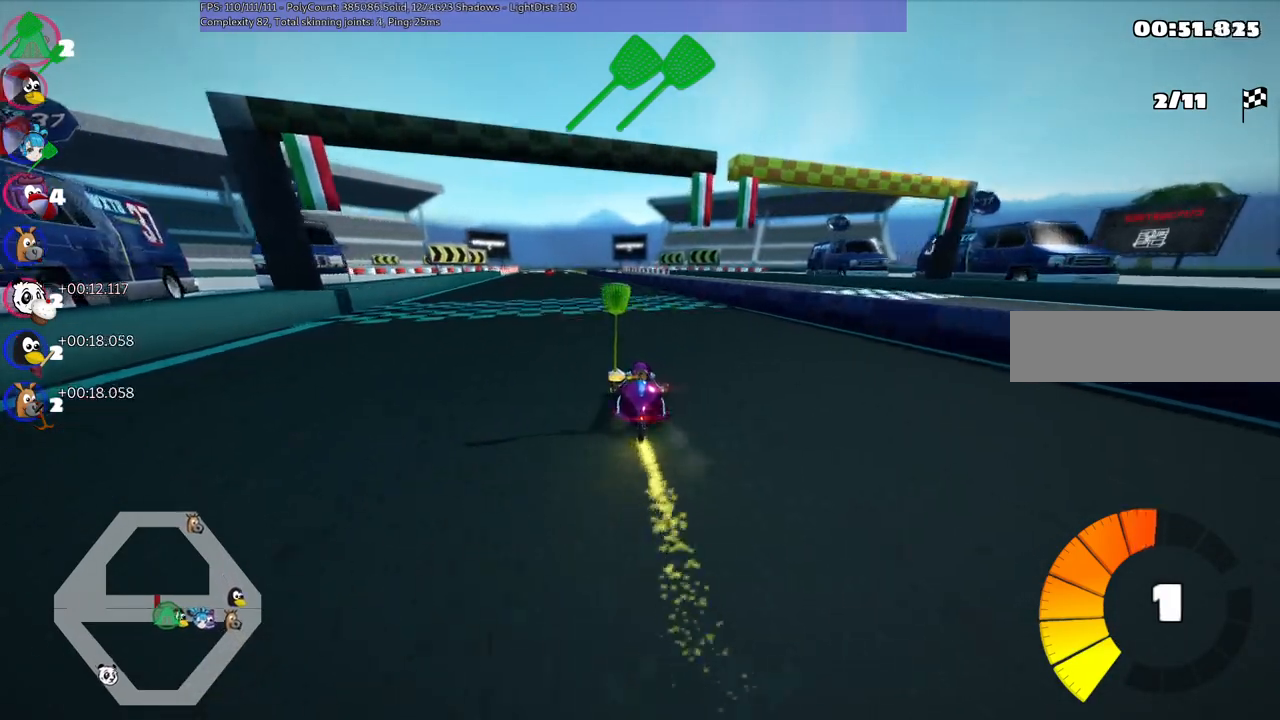
{"keys": ["left", "up"], "events": [[117, "left", "down"]]}
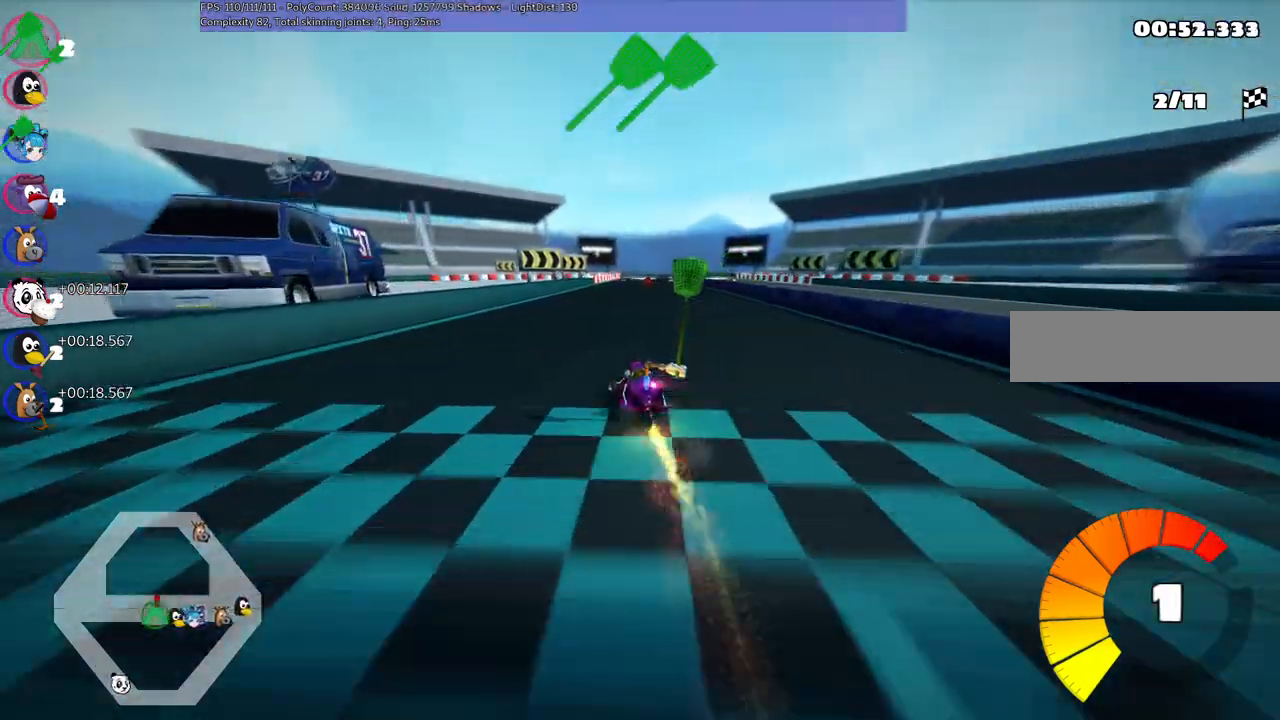
{"keys": ["left", "m", "up"], "events": [[50, "left", "up"], [50, "right", "down"], [84, "m", "down"], [134, "left", "down"], [234, "right", "up"]]}
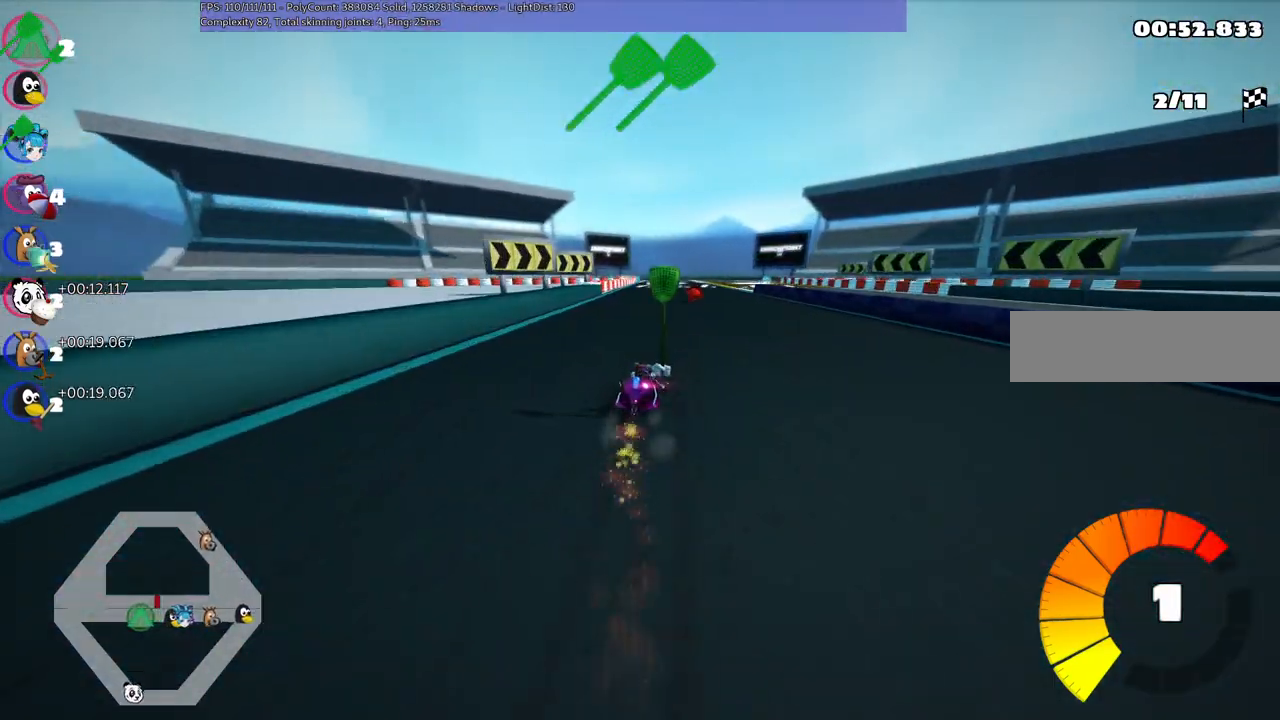
{"keys": ["left", "m", "up"], "events": []}
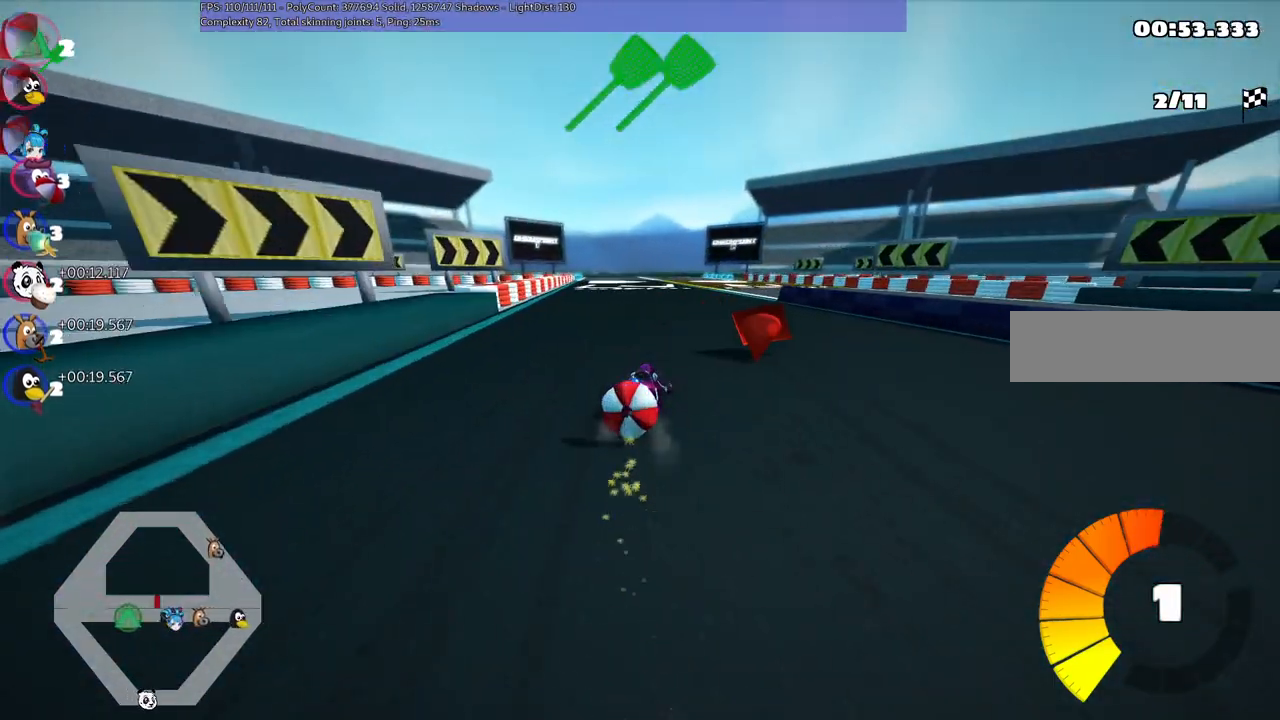
{"keys": ["left", "m", "up"], "events": [[184, "space", "down"], [367, "space", "up"]]}
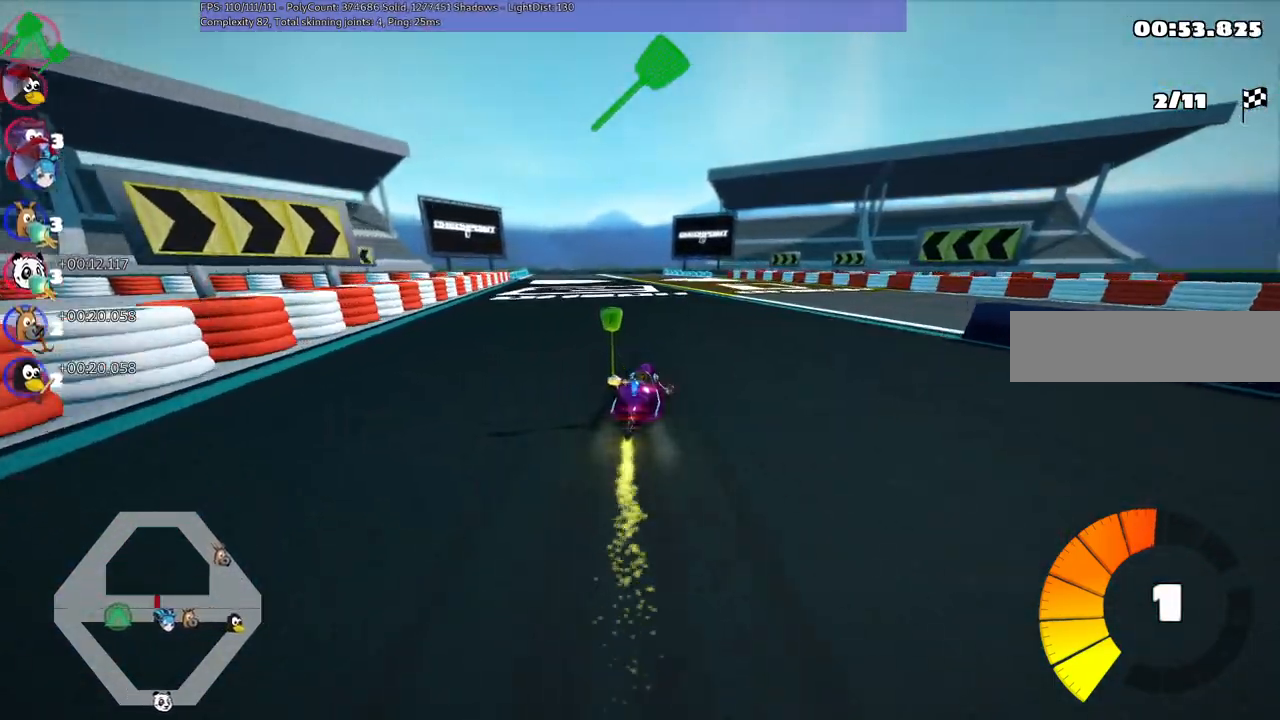
{"keys": ["left", "m", "up"], "events": []}
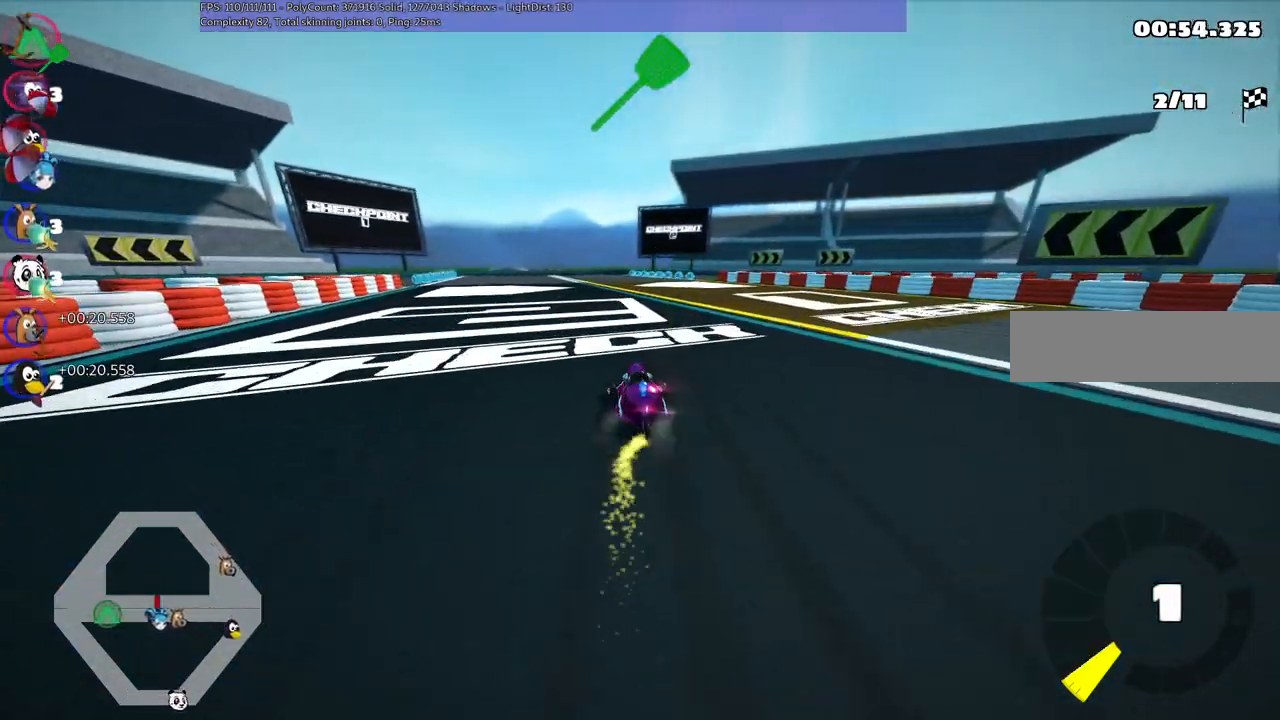
{"keys": ["left", "m", "right", "up"], "events": [[417, "right", "down"]]}
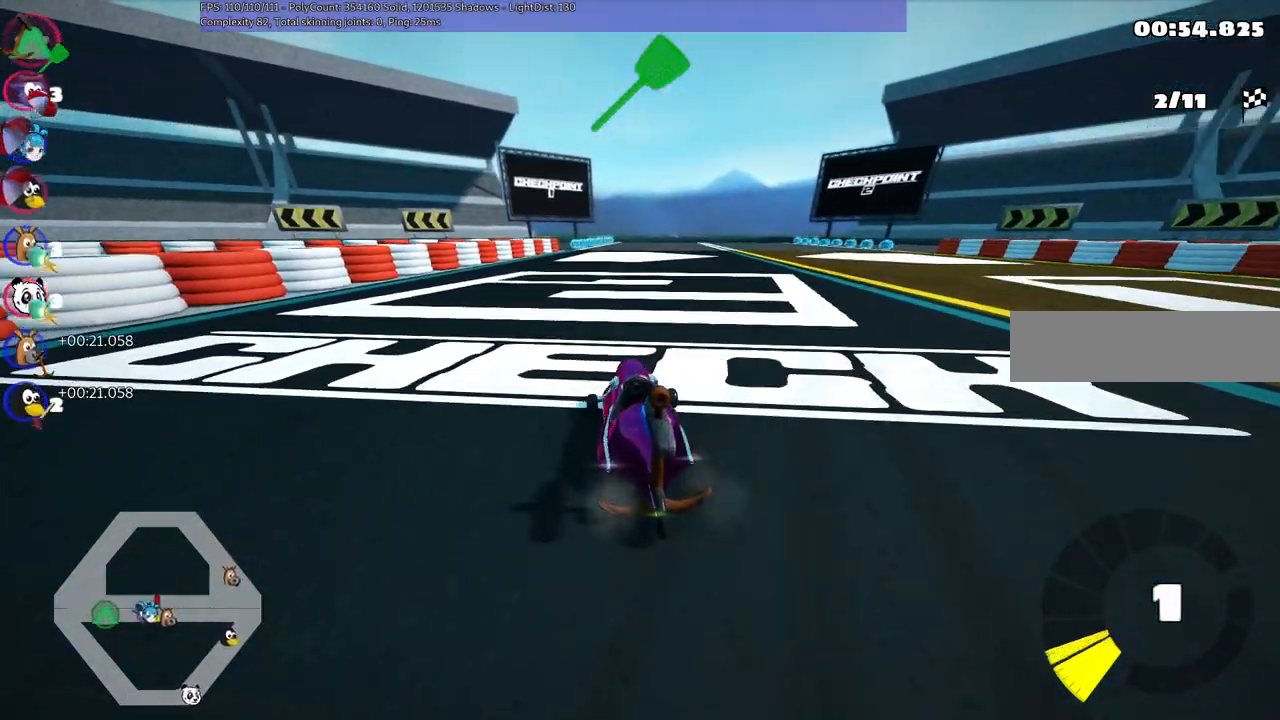
{"keys": ["left", "m", "right", "up"], "events": [[50, "m", "up"], [100, "left", "up"], [234, "m", "down"], [467, "left", "down"]]}
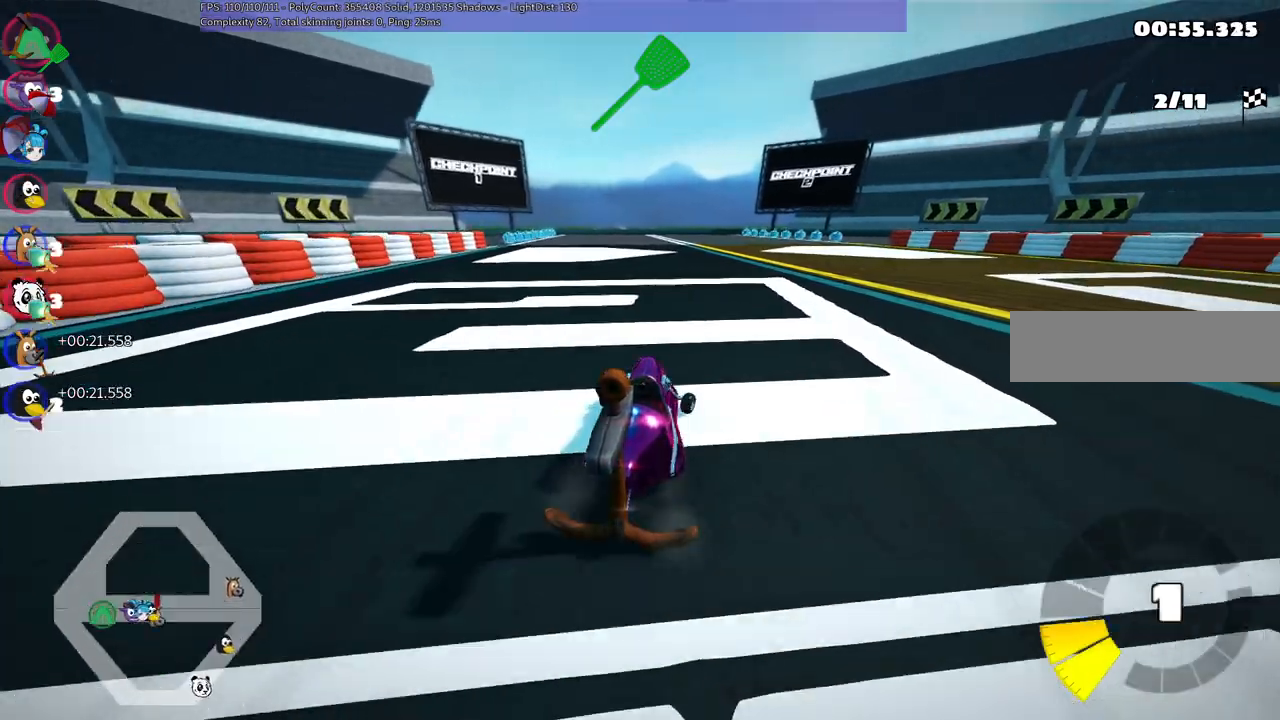
{"keys": ["m", "right", "up"], "events": [[67, "right", "up"], [350, "right", "down"], [400, "left", "up"]]}
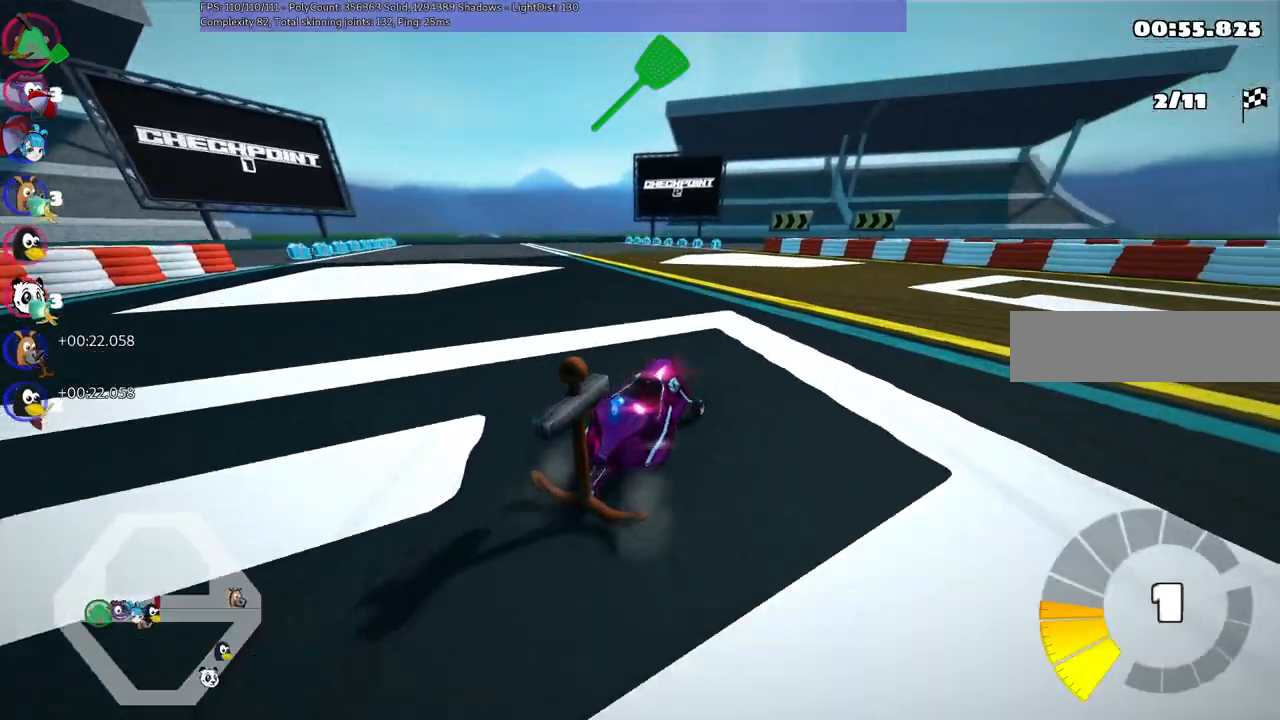
{"keys": ["left", "m", "up"], "events": [[34, "left", "down"], [84, "right", "up"]]}
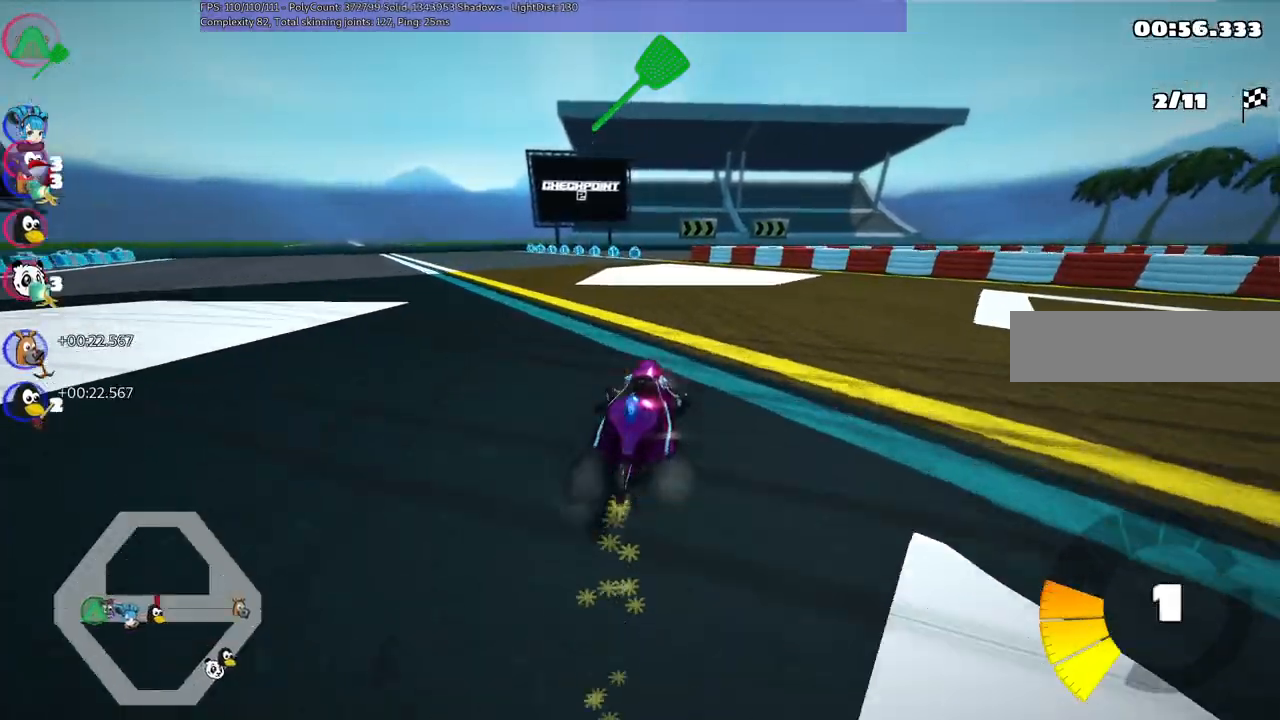
{"keys": ["left", "m", "up"], "events": []}
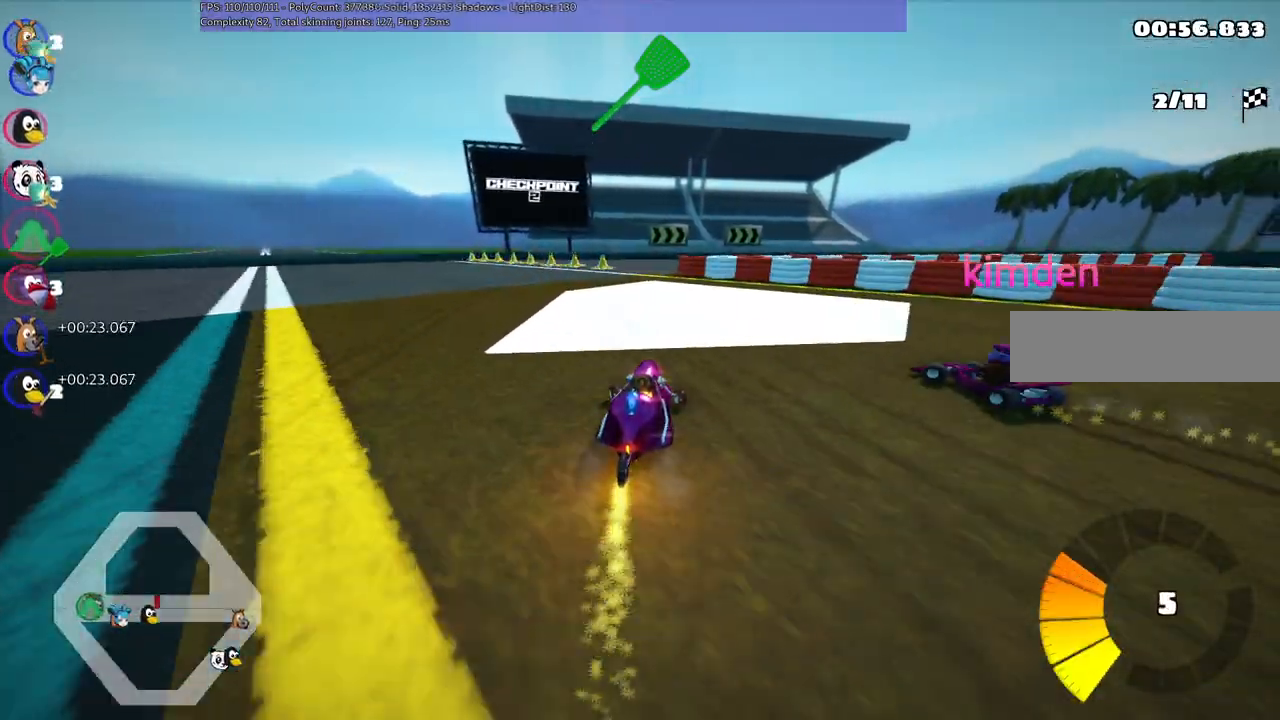
{"keys": ["left", "m", "up"], "events": []}
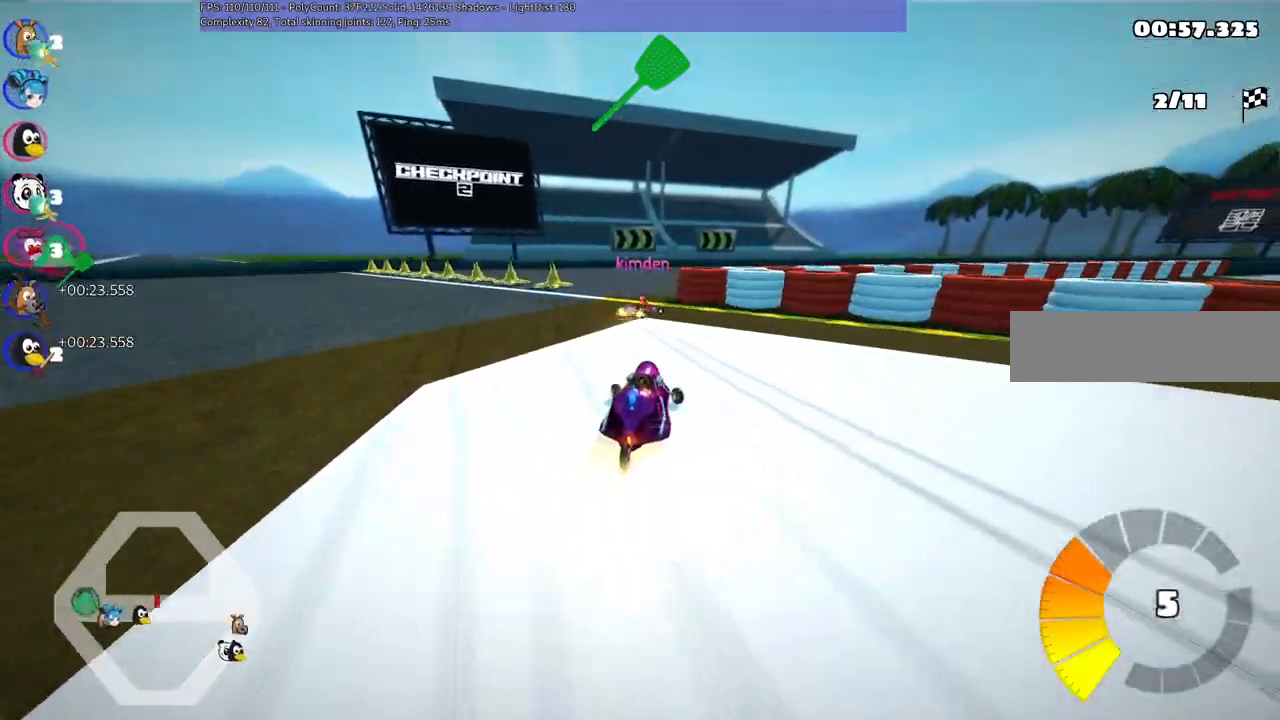
{"keys": ["left", "m", "right", "up"], "events": [[234, "right", "down"]]}
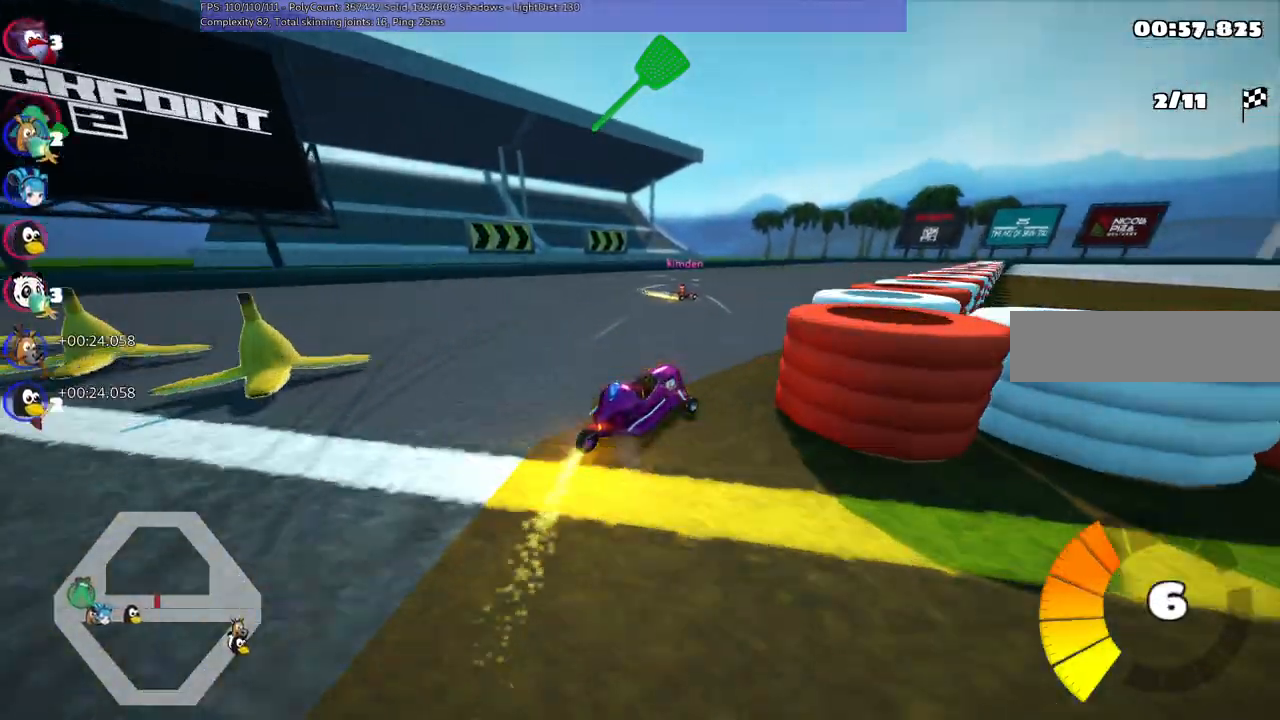
{"keys": ["left", "m", "right", "up"], "events": []}
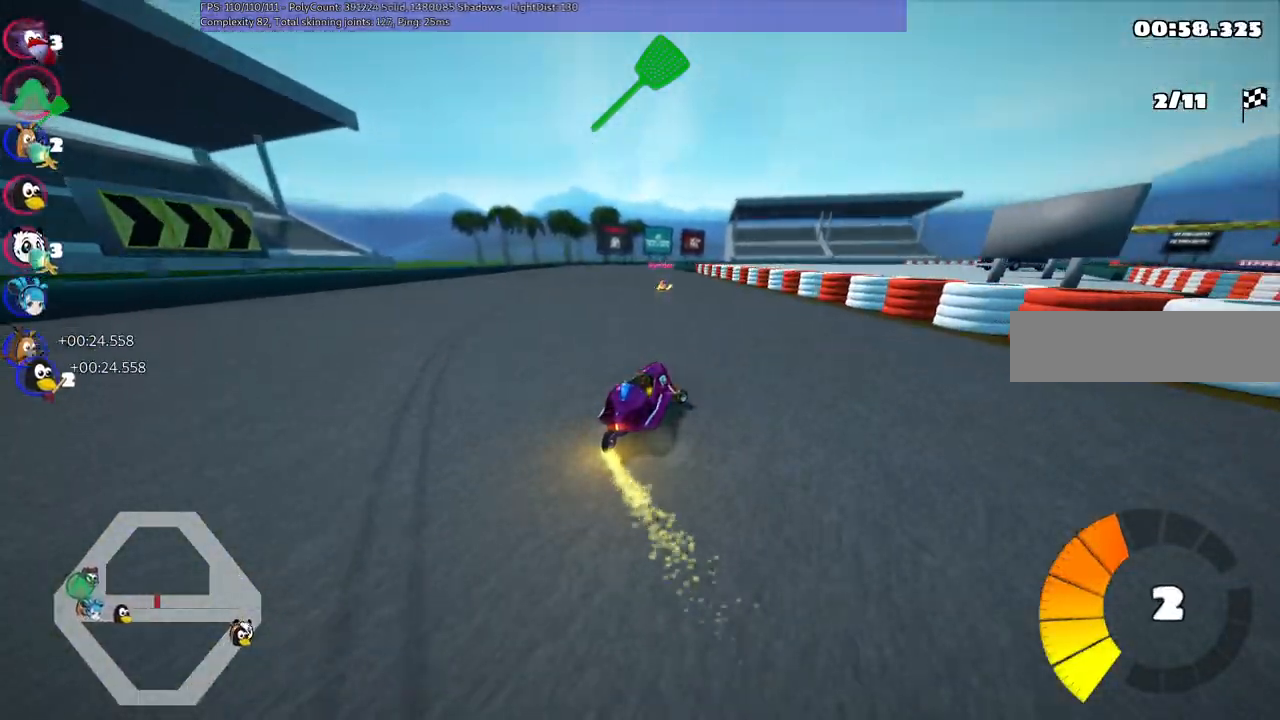
{"keys": ["left", "m", "up"], "events": [[400, "right", "up"]]}
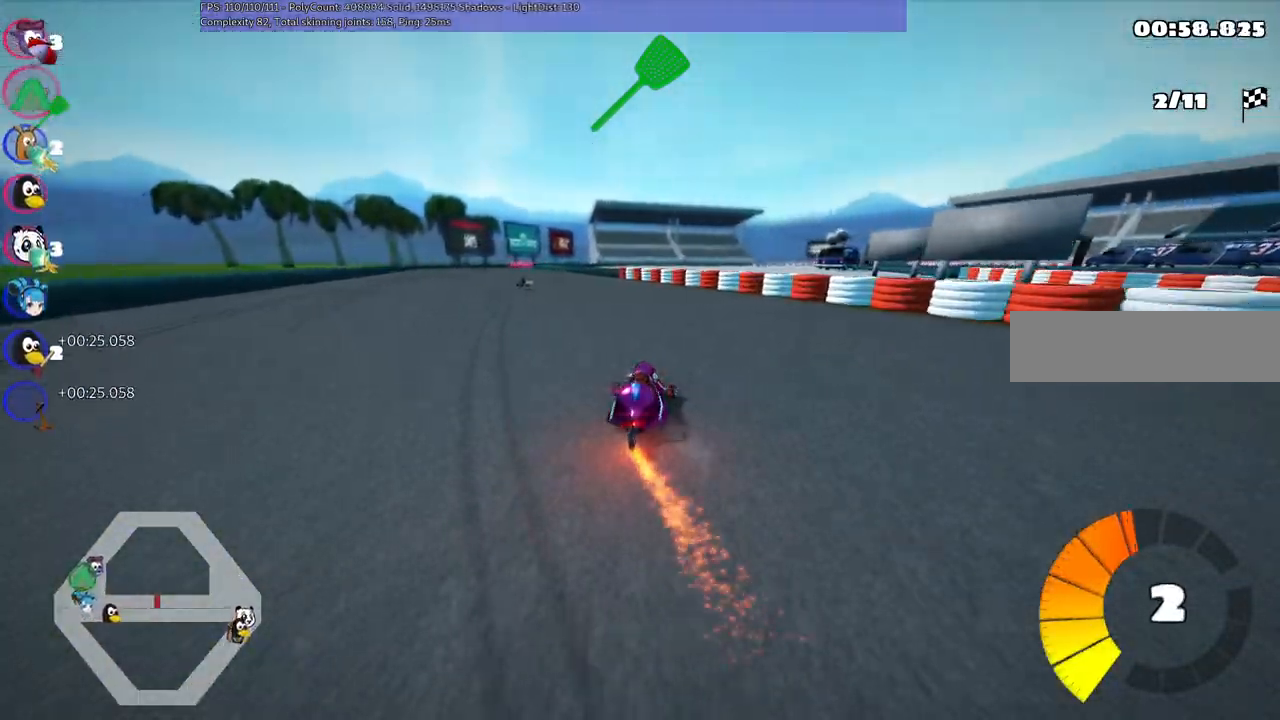
{"keys": ["left", "up"], "events": [[100, "m", "up"], [284, "left", "up"], [417, "left", "down"]]}
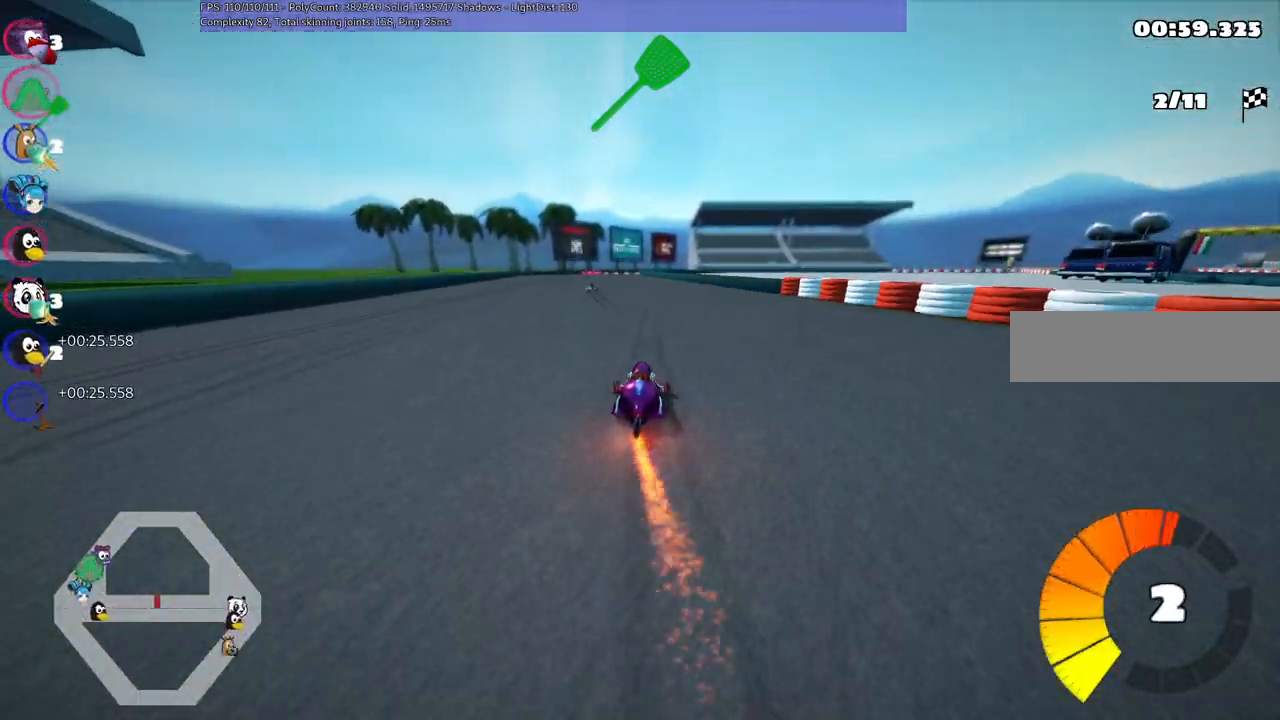
{"keys": ["left", "m", "right", "up"], "events": [[300, "left", "up"], [350, "right", "down"], [400, "m", "down"], [450, "left", "down"]]}
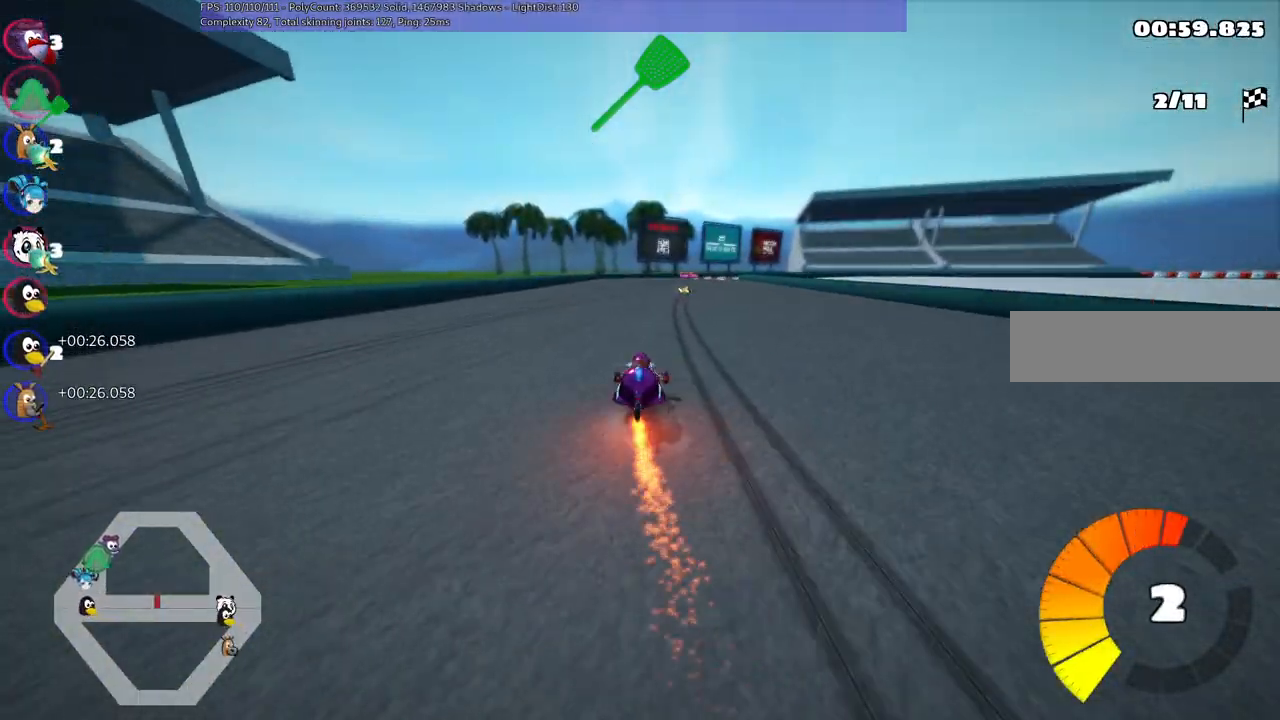
{"keys": ["left", "m", "up"], "events": [[50, "right", "up"]]}
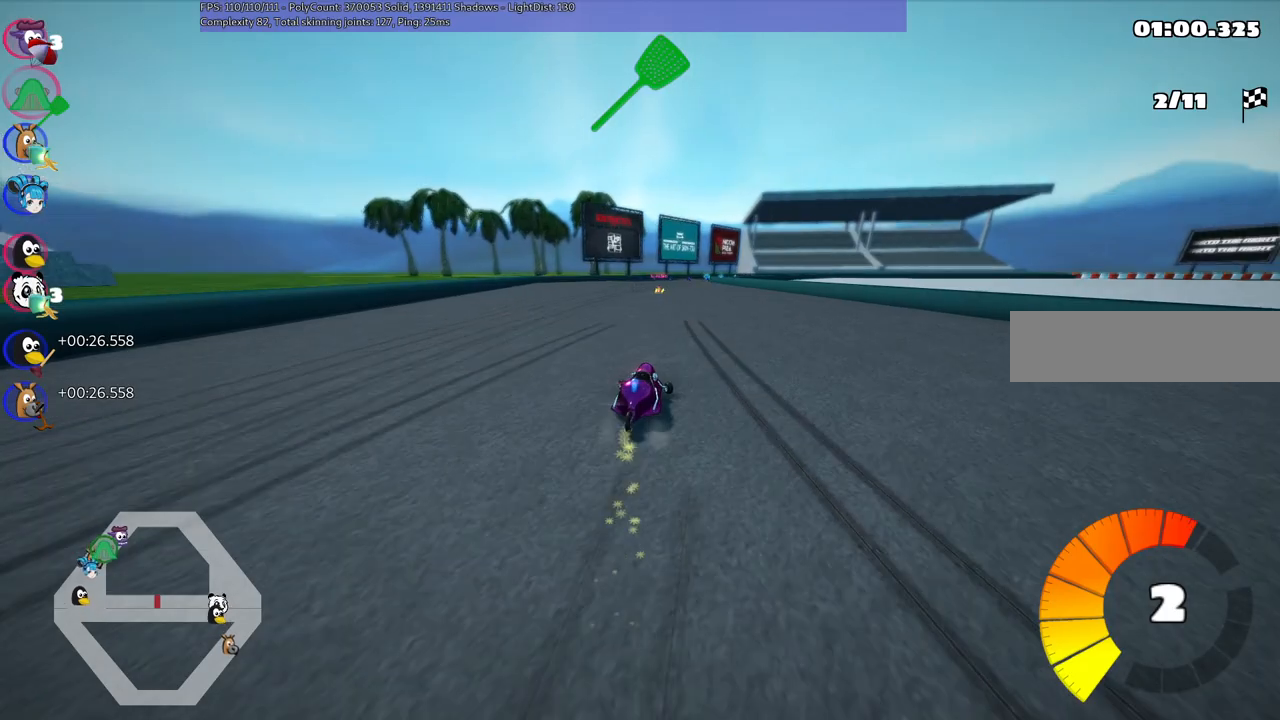
{"keys": ["left", "m", "up"], "events": []}
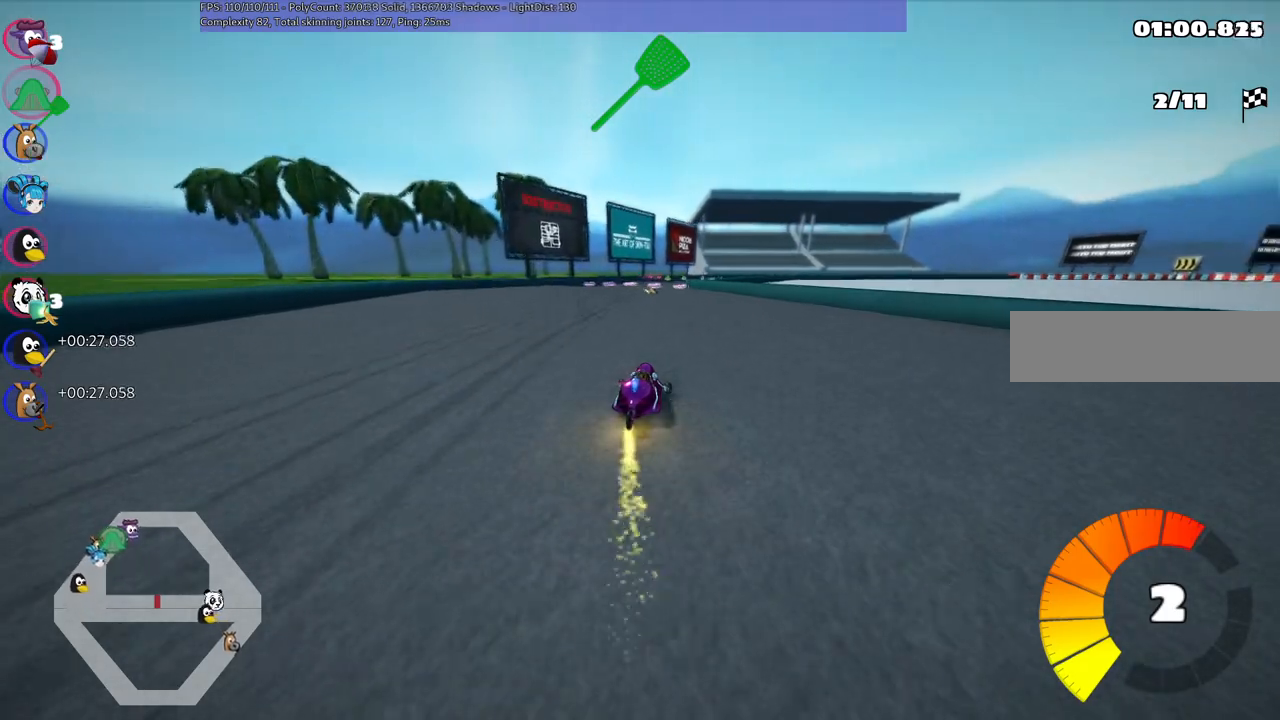
{"keys": ["left", "m", "up"], "events": []}
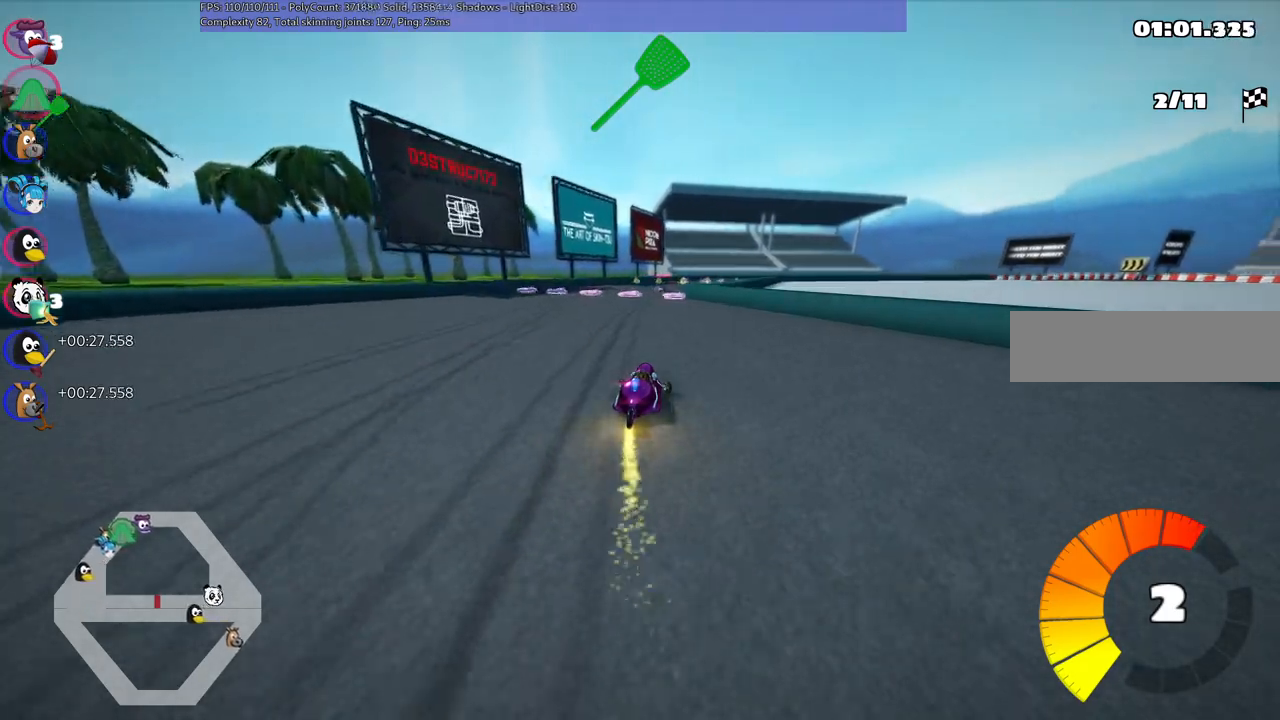
{"keys": ["left", "m", "up"], "events": [[17, "right", "down"], [150, "right", "up"], [334, "right", "down"], [384, "right", "up"]]}
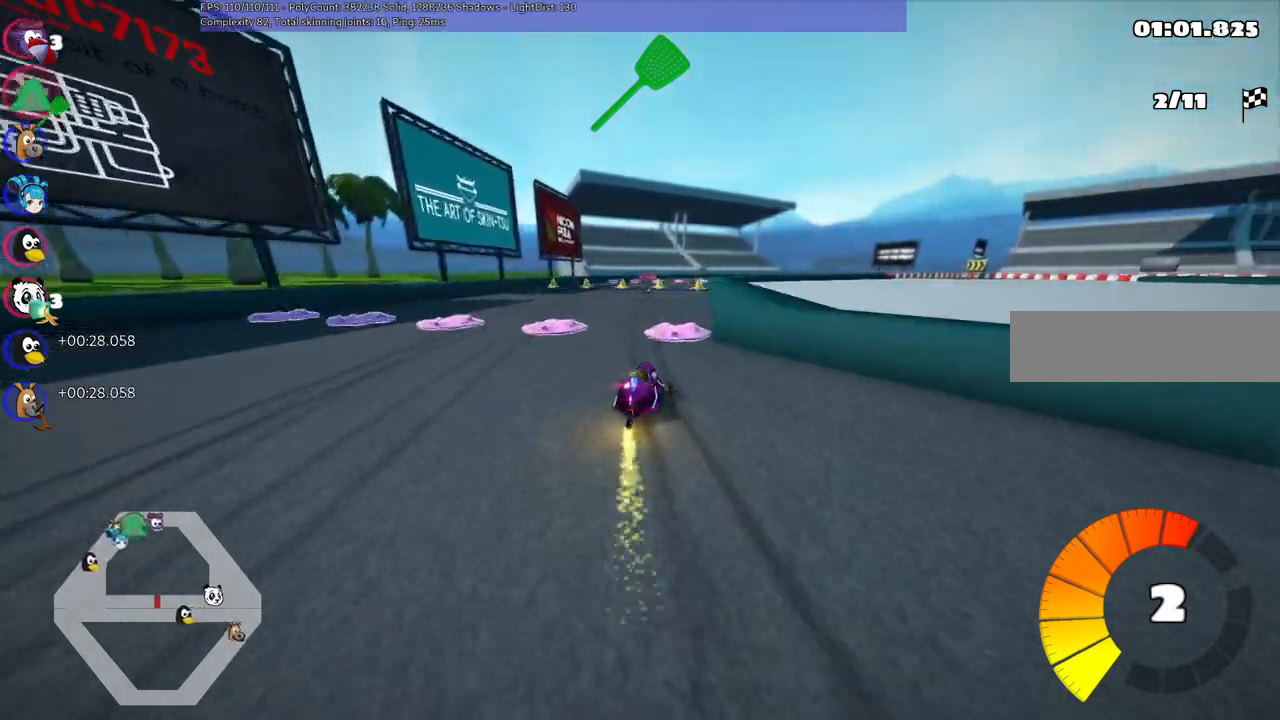
{"keys": ["left", "m", "up"], "events": [[117, "right", "down"], [267, "right", "up"]]}
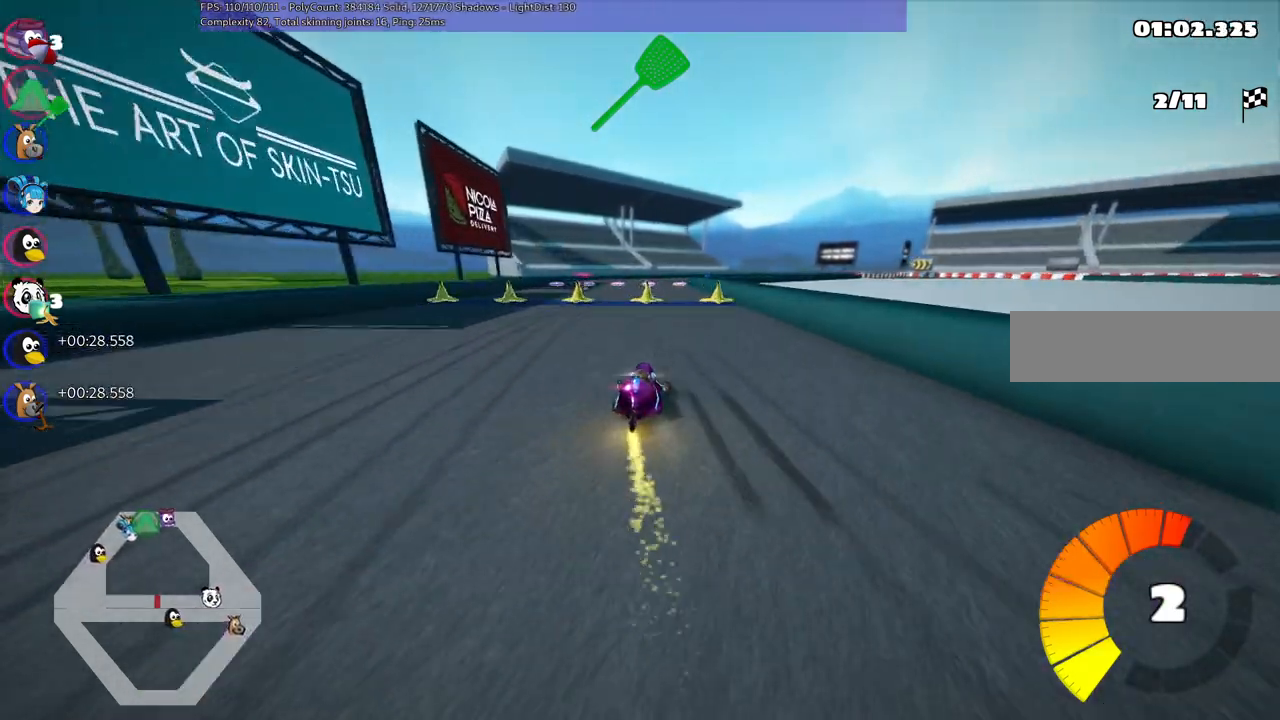
{"keys": ["left", "m", "up"], "events": []}
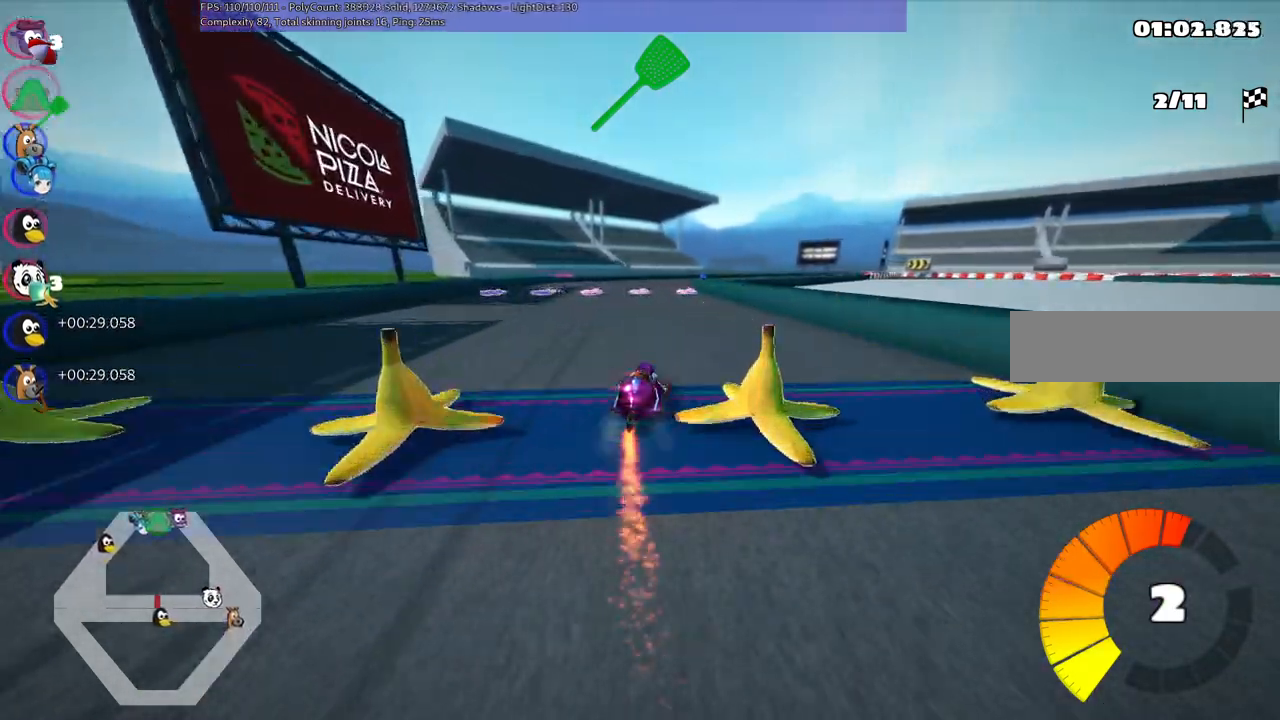
{"keys": ["right", "up"], "events": [[67, "m", "up"], [167, "left", "up"], [500, "right", "down"]]}
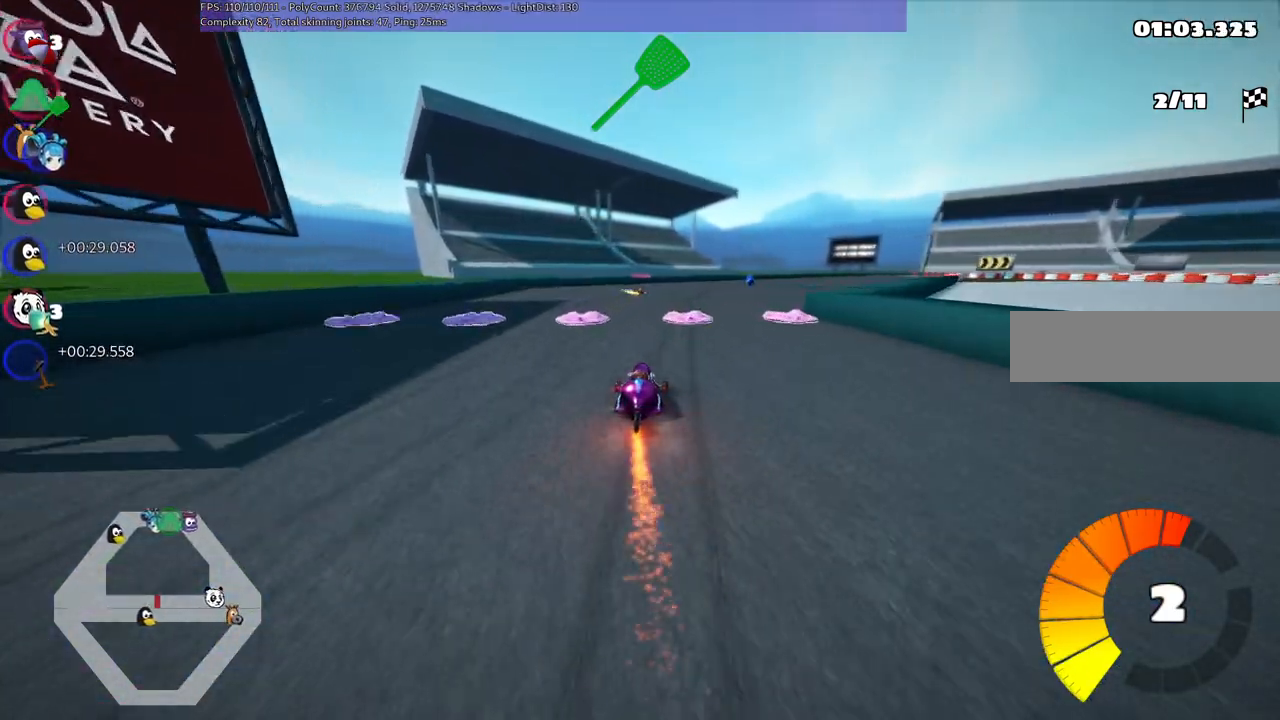
{"keys": ["left", "m", "up"], "events": [[100, "m", "down"], [234, "left", "down"], [267, "right", "up"], [417, "right", "down"], [467, "right", "up"]]}